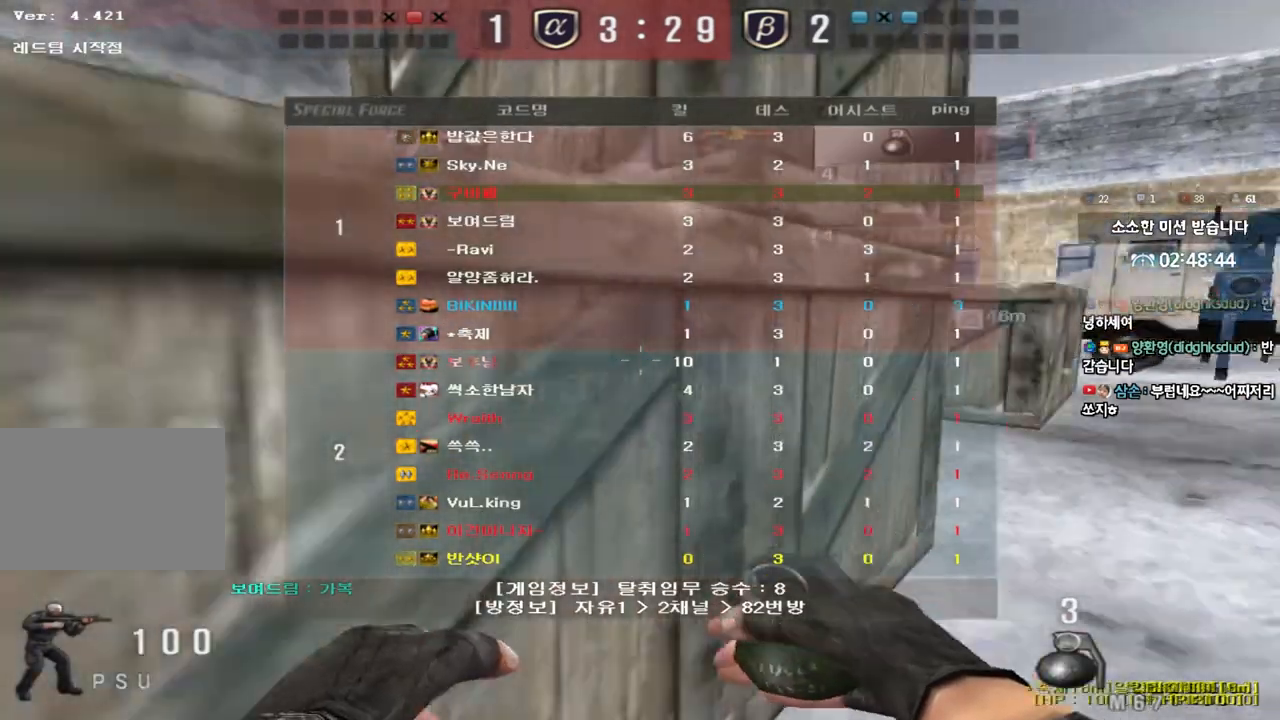
Gameplay with keyboard; each line is a JSON object with the keys held at the frame after it. "events" lists presses ("down") and releases ("up") of "a", "ctrl", "d", "e", "f", "q", "r", "s", "shift", "space", "tab" and "w" between this image and that frame as [ms after this image, input, new state], when the widget could be followed in between. No other keys are recorded. Mouse input is not recorded.
{"keys": ["d", "tab", "w"], "events": []}
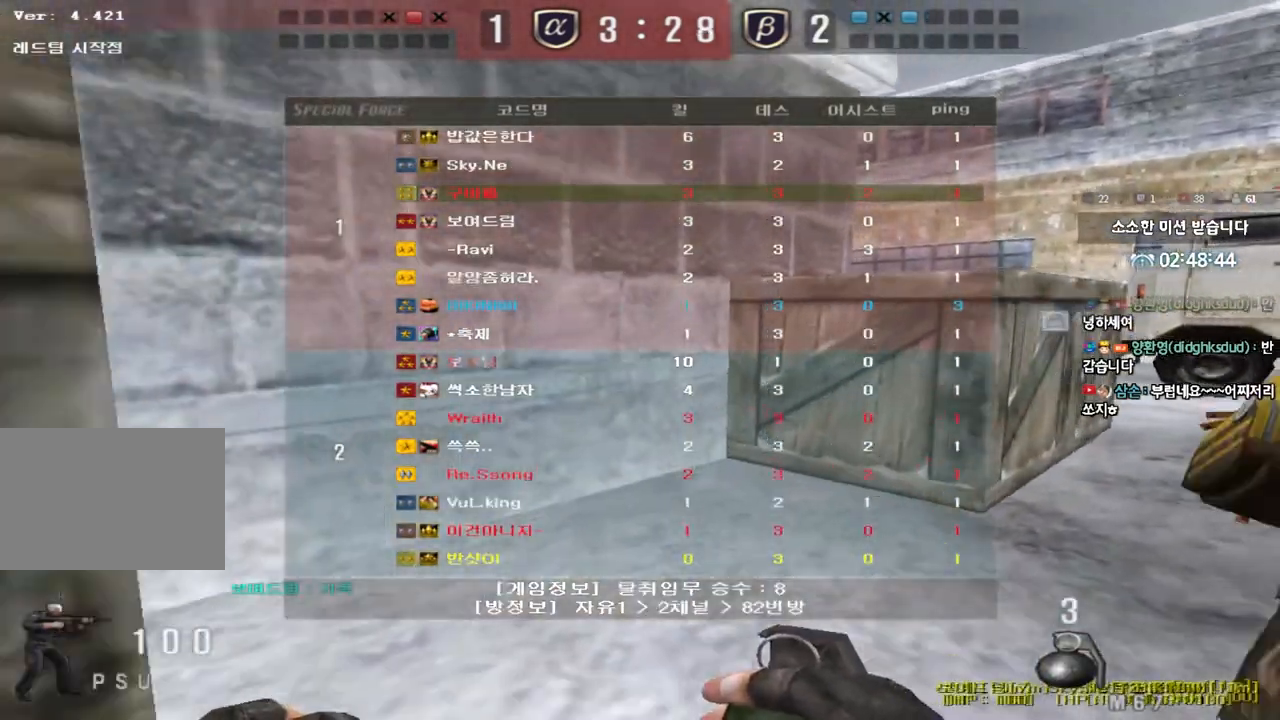
{"keys": ["d", "tab", "w"], "events": []}
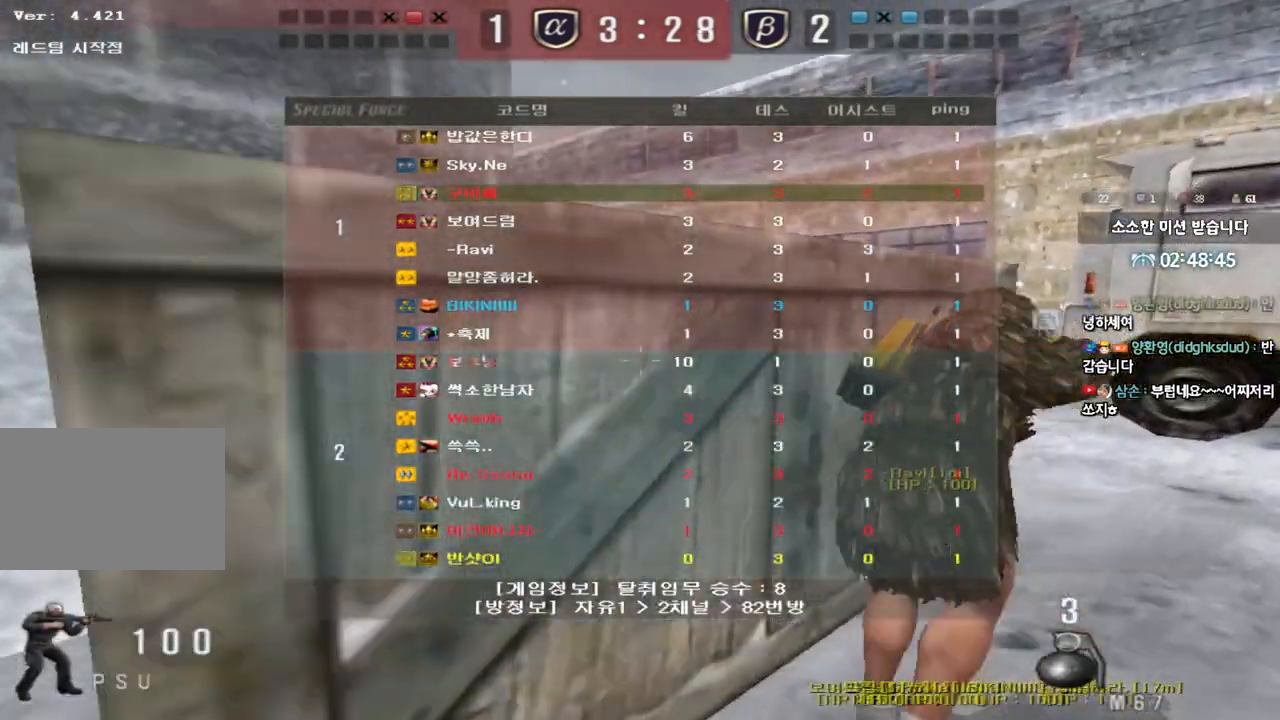
{"keys": ["a", "w"], "events": [[400, "tab", "up"], [417, "d", "up"], [500, "a", "down"]]}
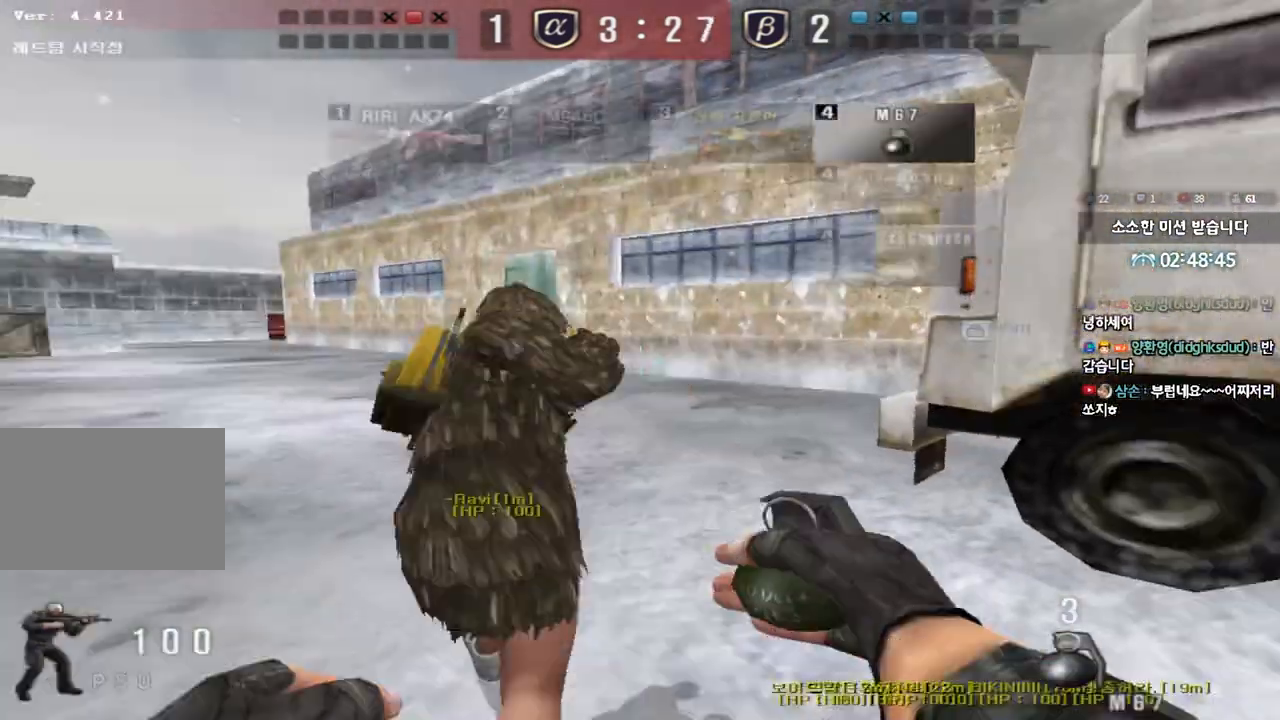
{"keys": ["a", "w"], "events": []}
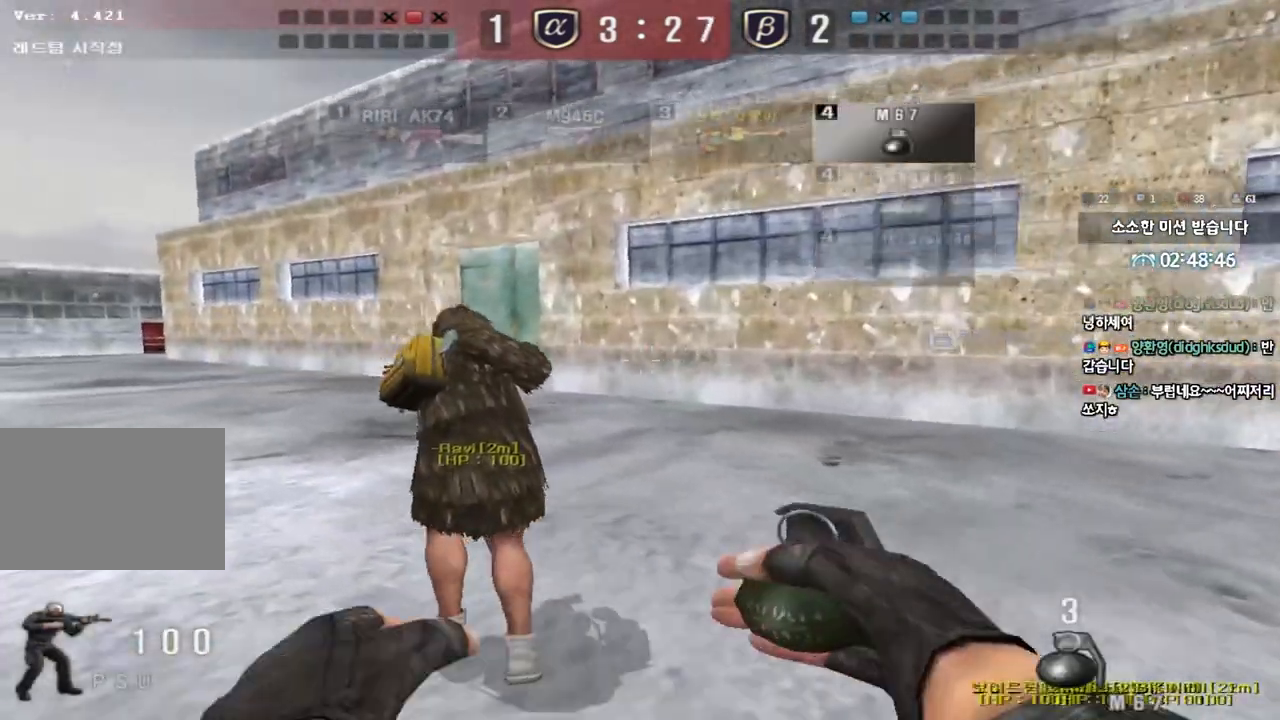
{"keys": ["a", "w"], "events": []}
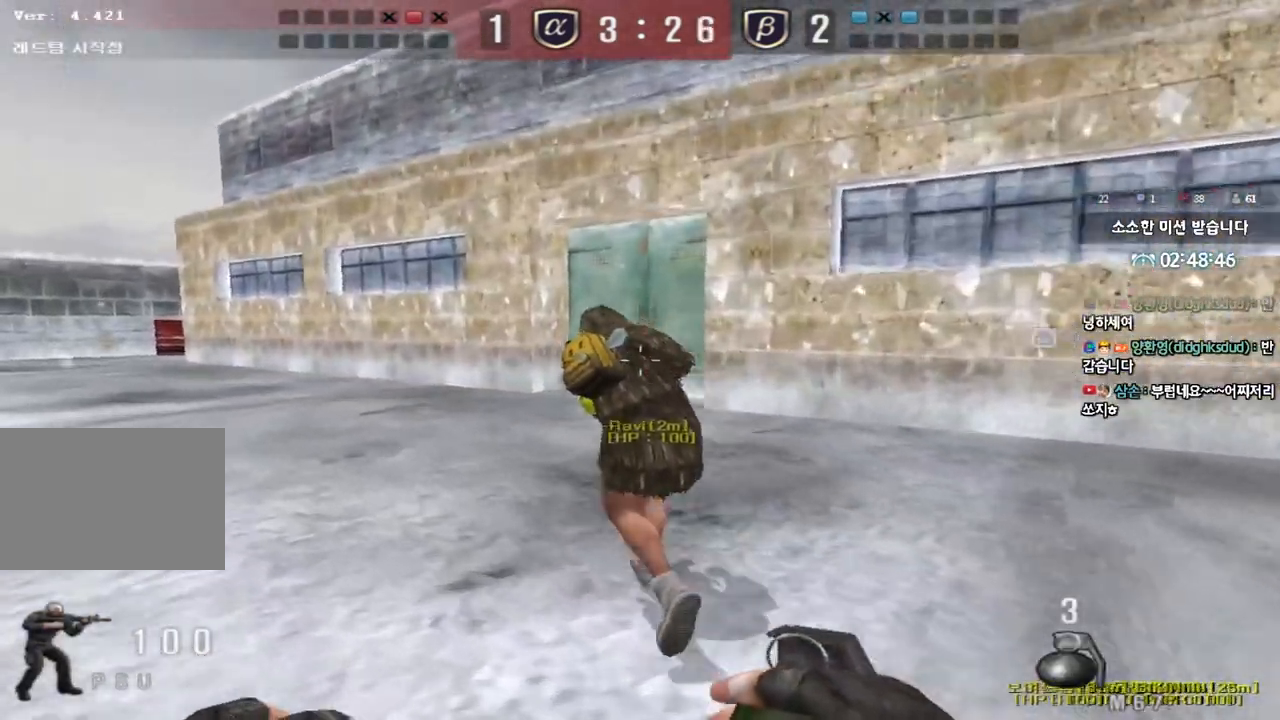
{"keys": ["a", "w"], "events": []}
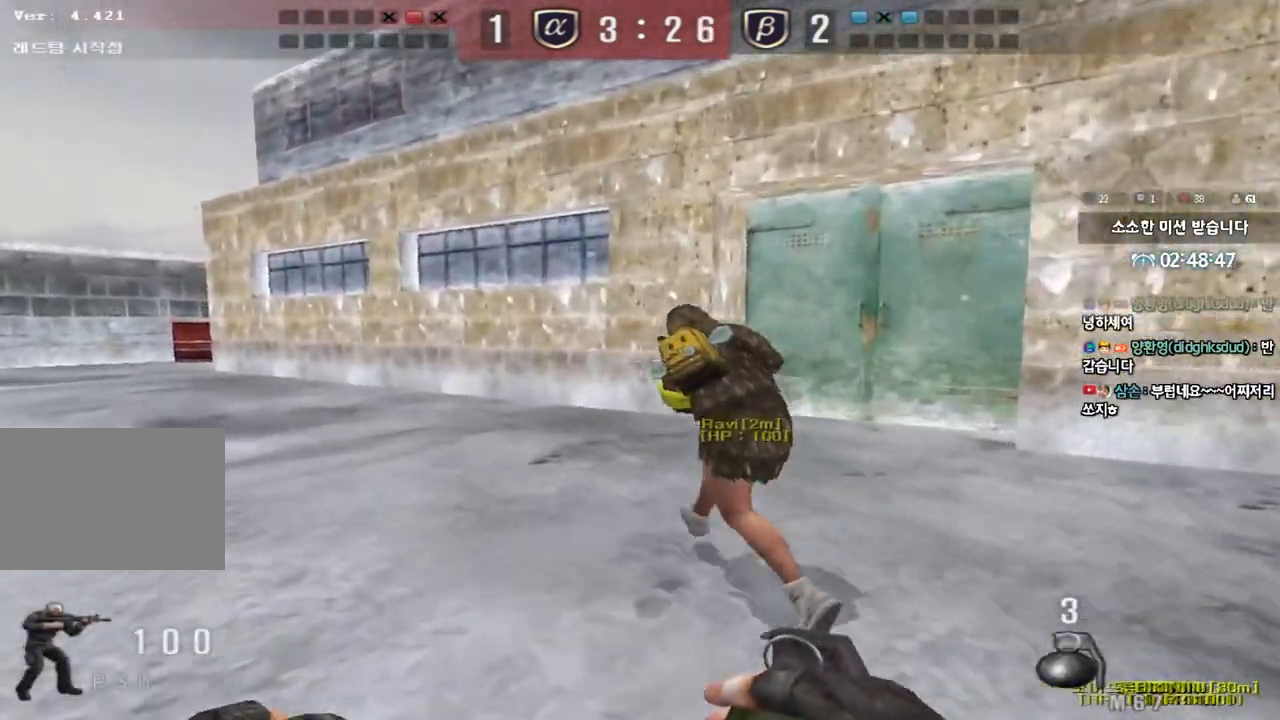
{"keys": ["a", "w"], "events": []}
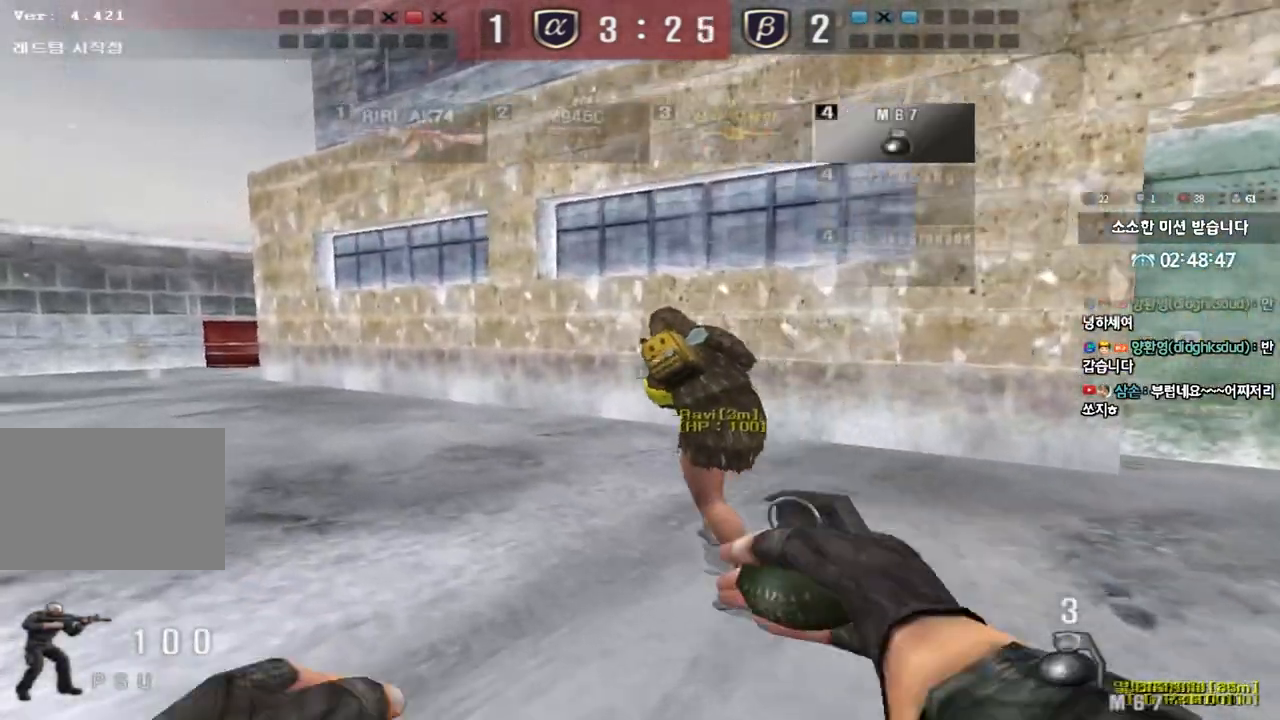
{"keys": ["a", "w"], "events": []}
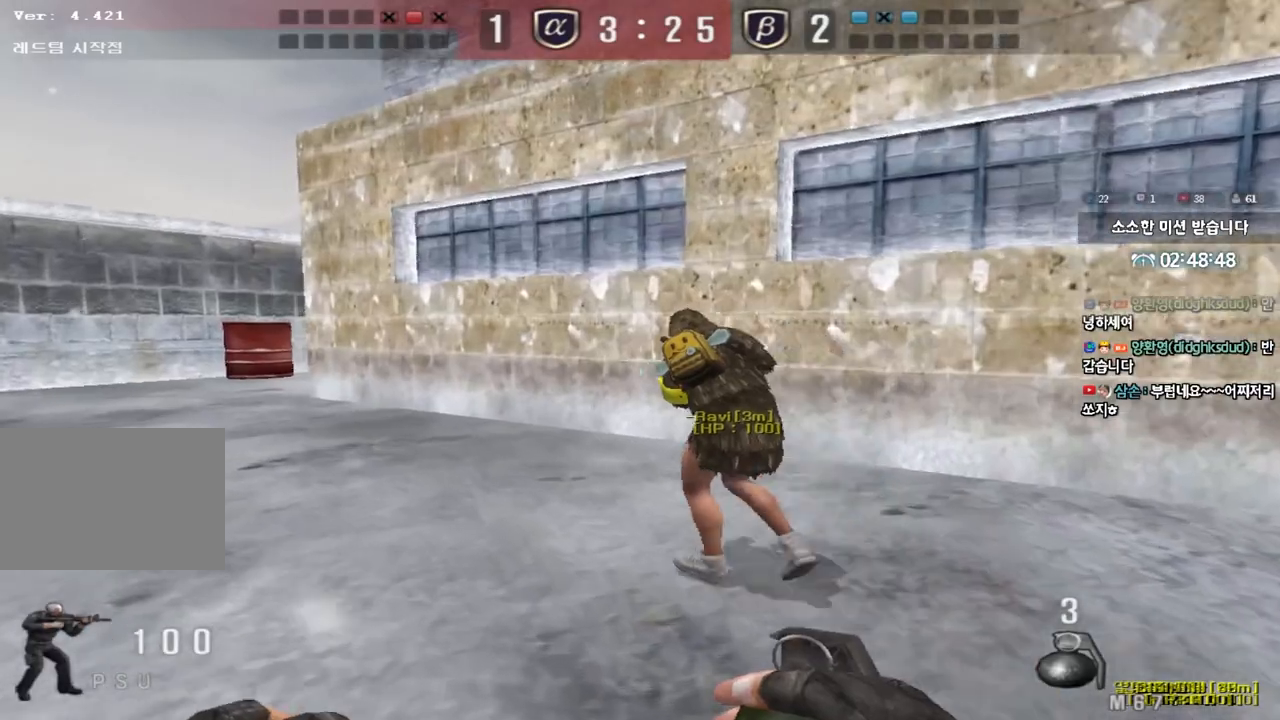
{"keys": ["a", "w"], "events": []}
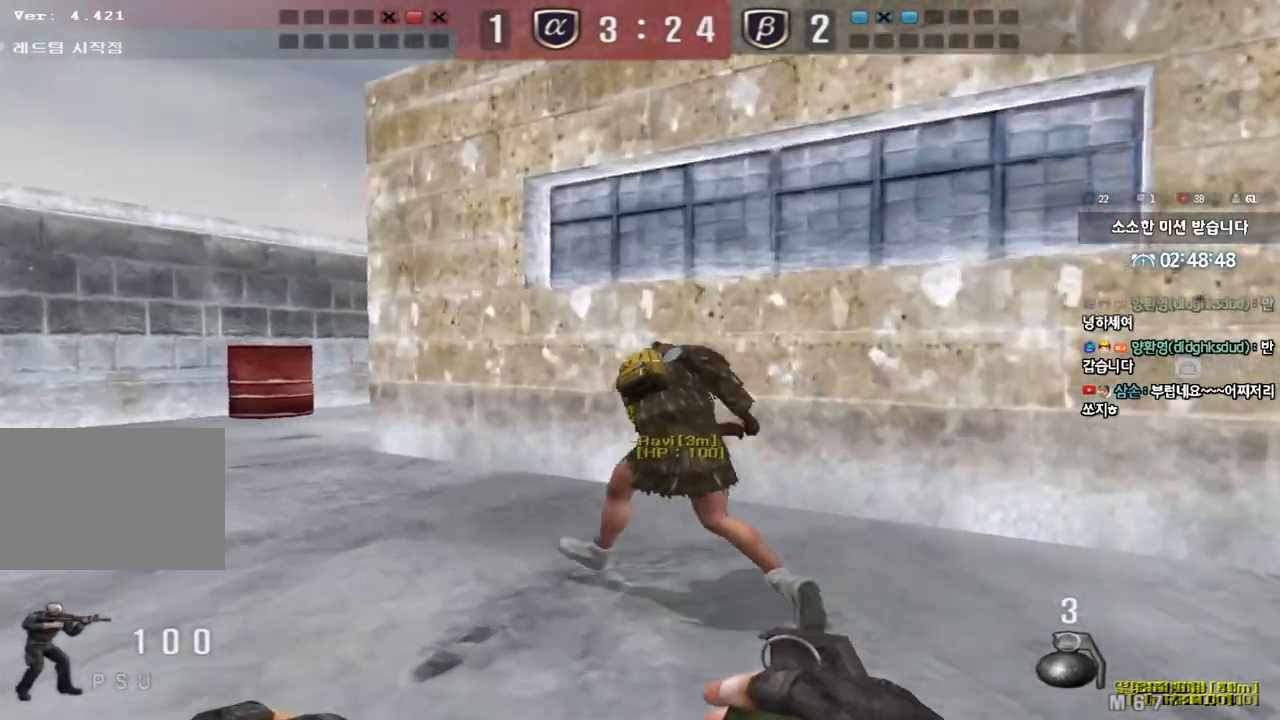
{"keys": ["a", "w"], "events": []}
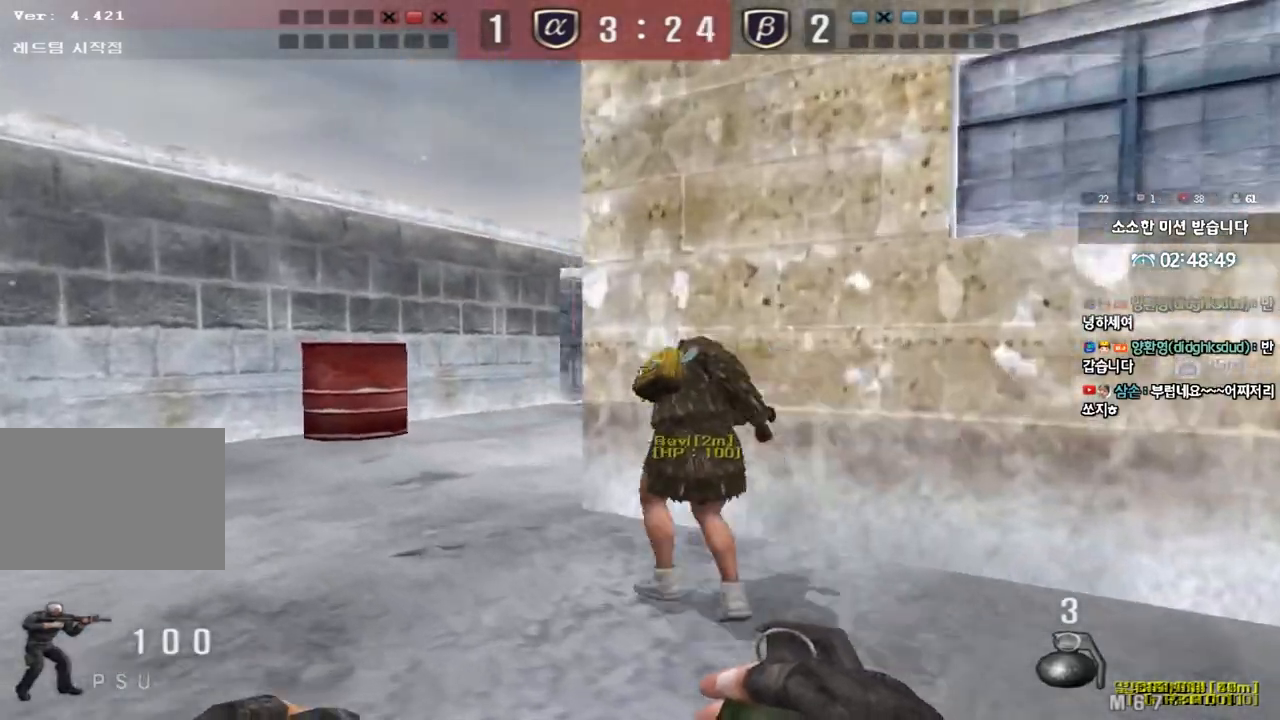
{"keys": ["a", "shift", "w"], "events": [[500, "shift", "down"]]}
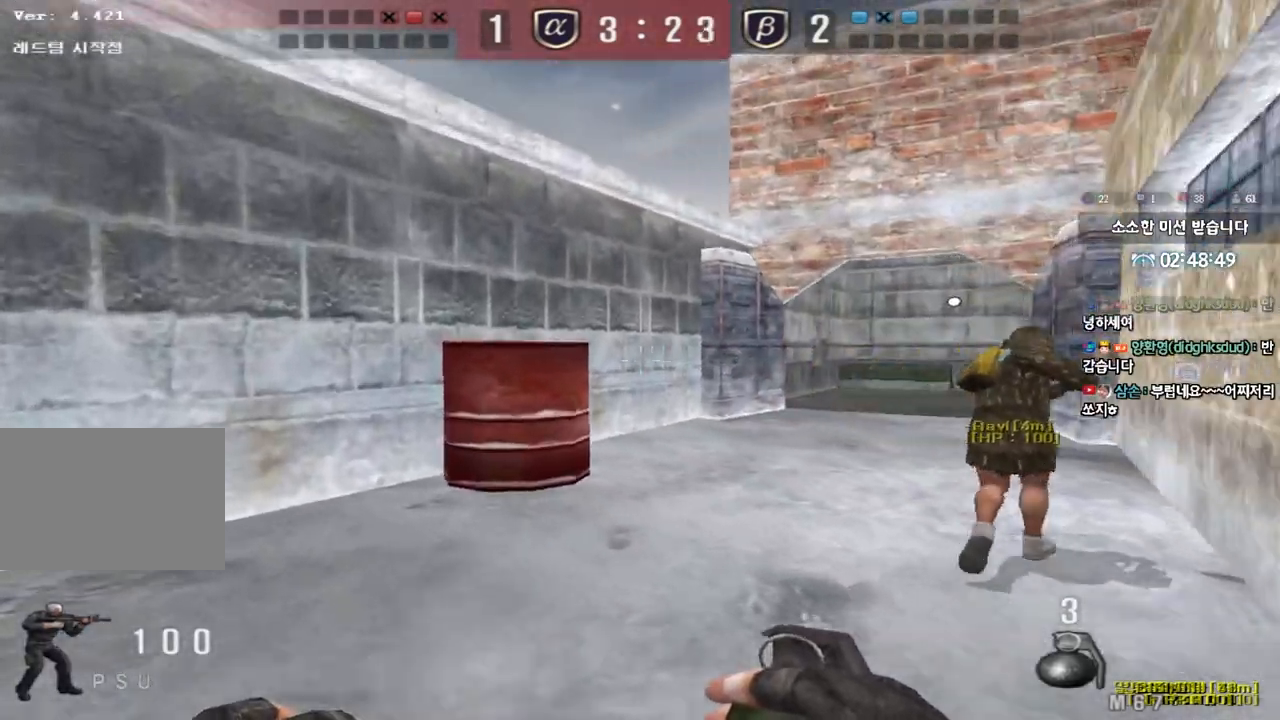
{"keys": [], "events": [[33, "a", "up"], [33, "w", "up"], [67, "space", "down"], [133, "space", "up"], [150, "shift", "up"]]}
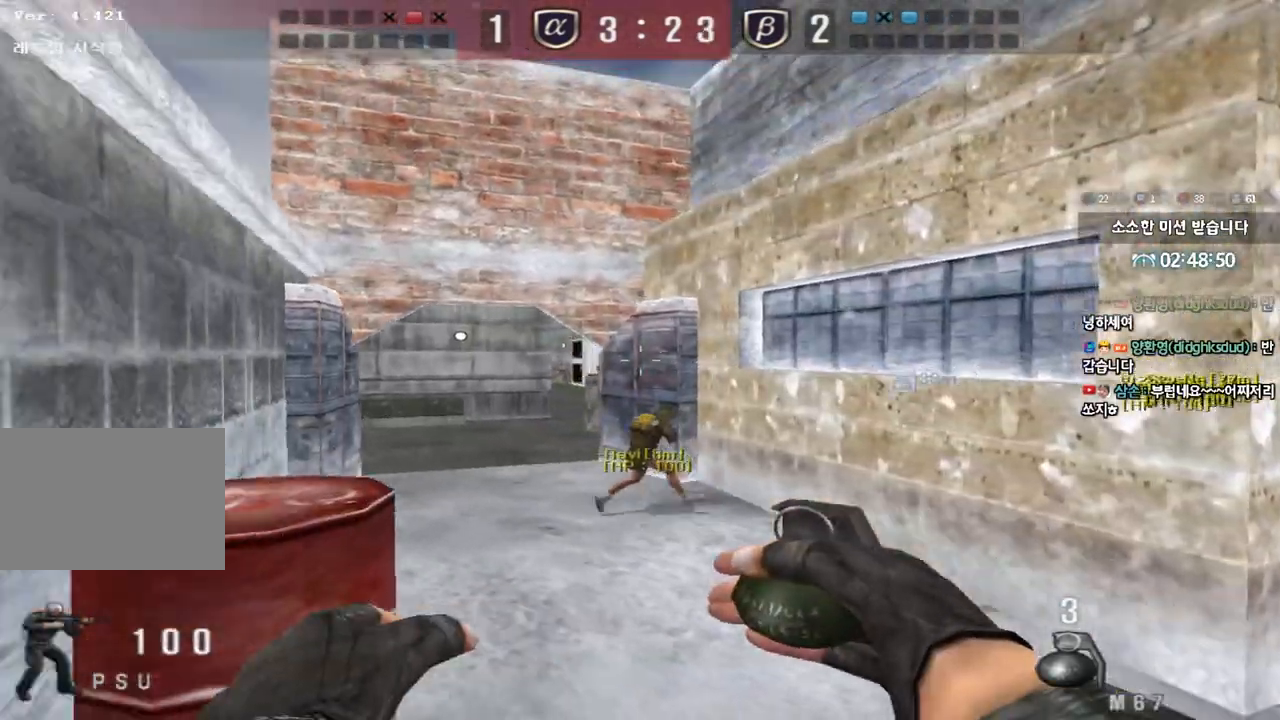
{"keys": ["a", "w"], "events": [[50, "a", "down"], [50, "w", "down"]]}
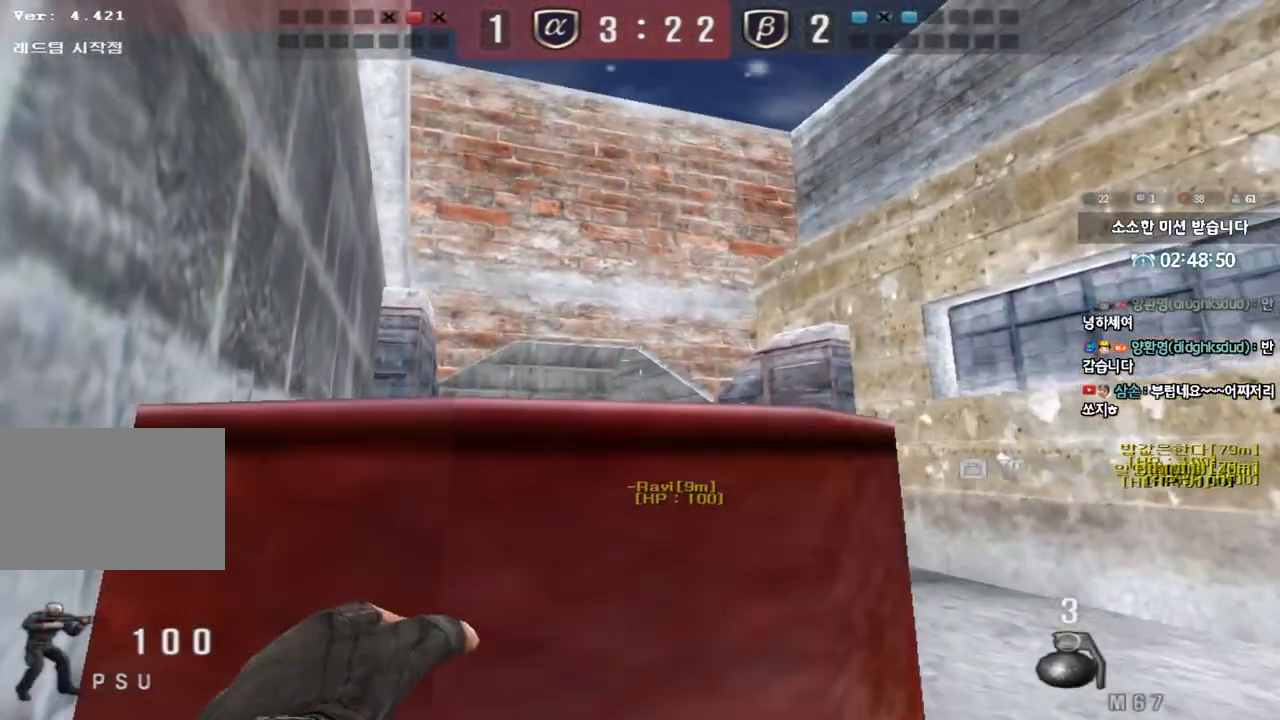
{"keys": ["d", "w"], "events": [[217, "a", "up"], [233, "d", "down"]]}
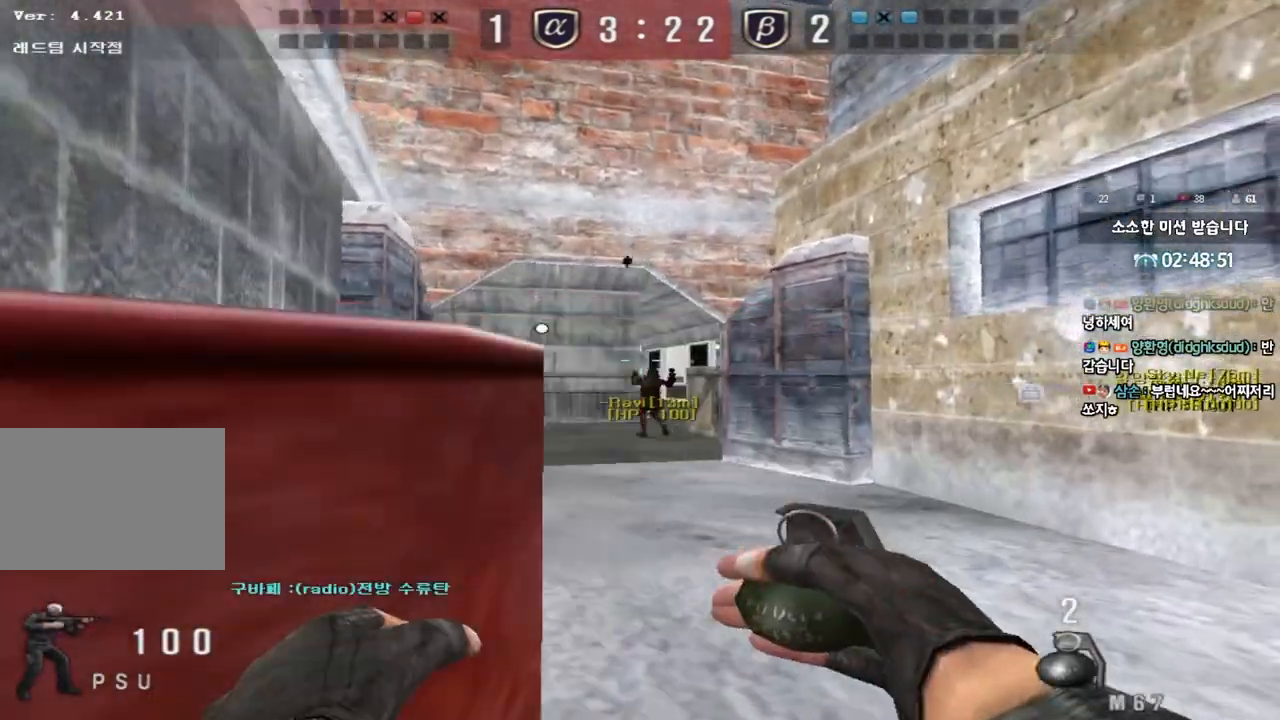
{"keys": ["w"], "events": [[100, "d", "up"], [383, "d", "down"], [467, "d", "up"]]}
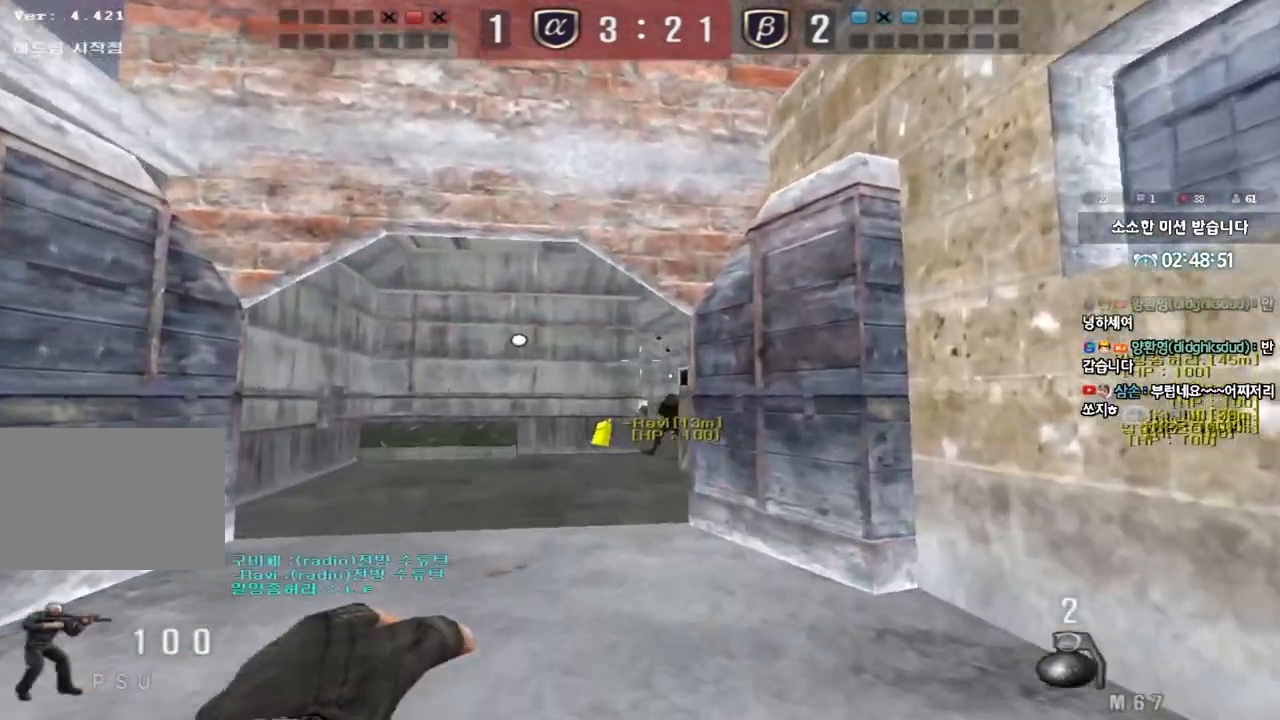
{"keys": ["w"], "events": [[83, "d", "down"], [183, "d", "up"], [300, "d", "down"], [350, "d", "up"]]}
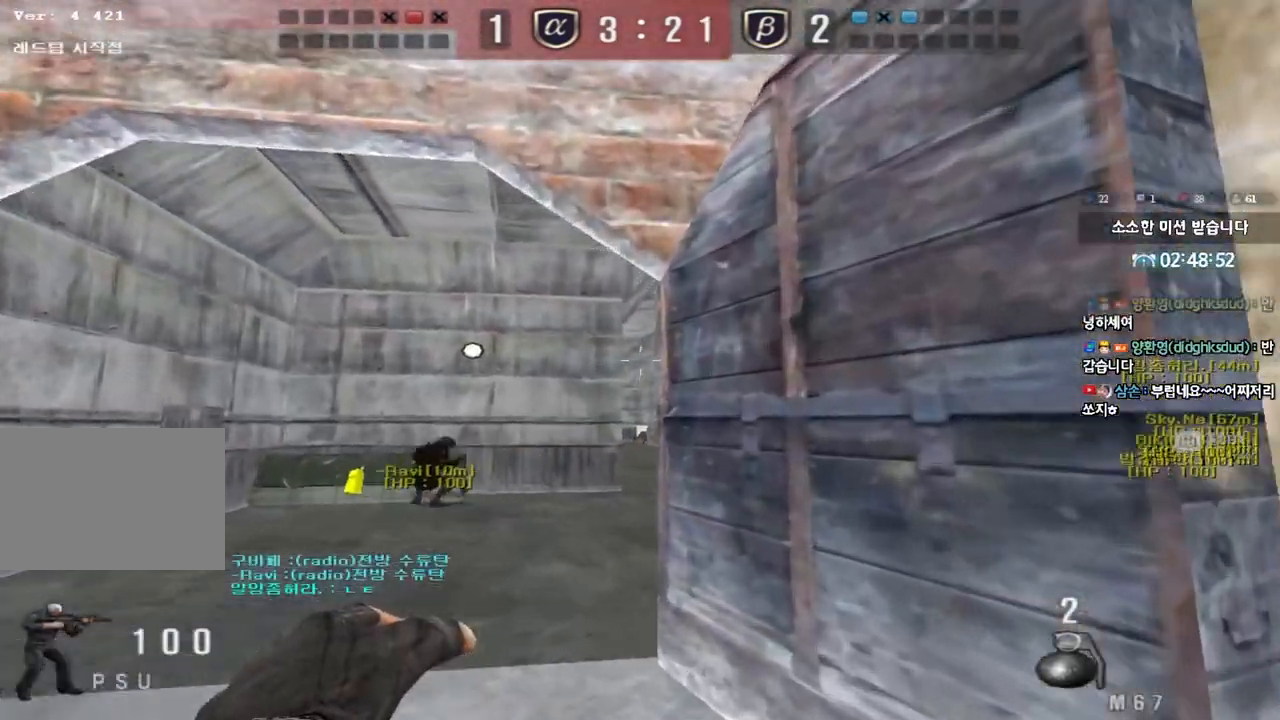
{"keys": ["s"], "events": [[67, "space", "down"], [100, "w", "up"], [167, "space", "up"], [200, "s", "down"]]}
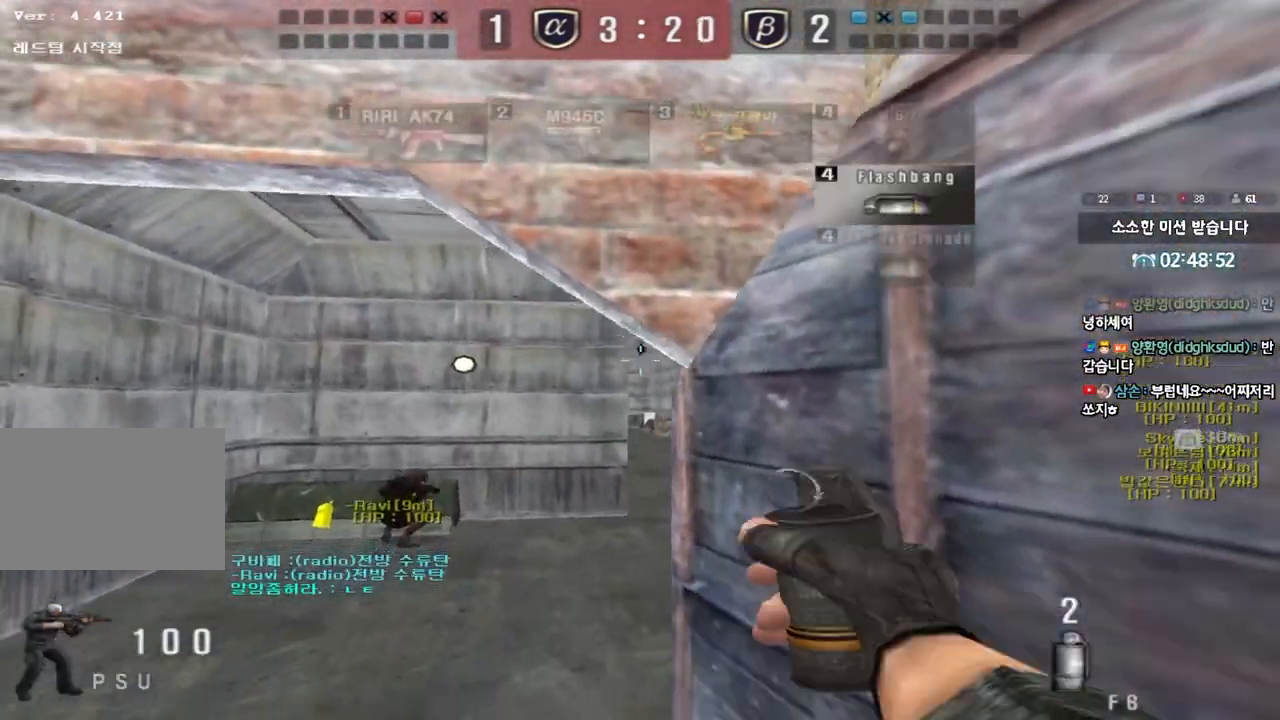
{"keys": ["a", "w"], "events": [[150, "d", "down"], [283, "s", "up"], [333, "d", "up"], [417, "a", "down"], [433, "w", "down"]]}
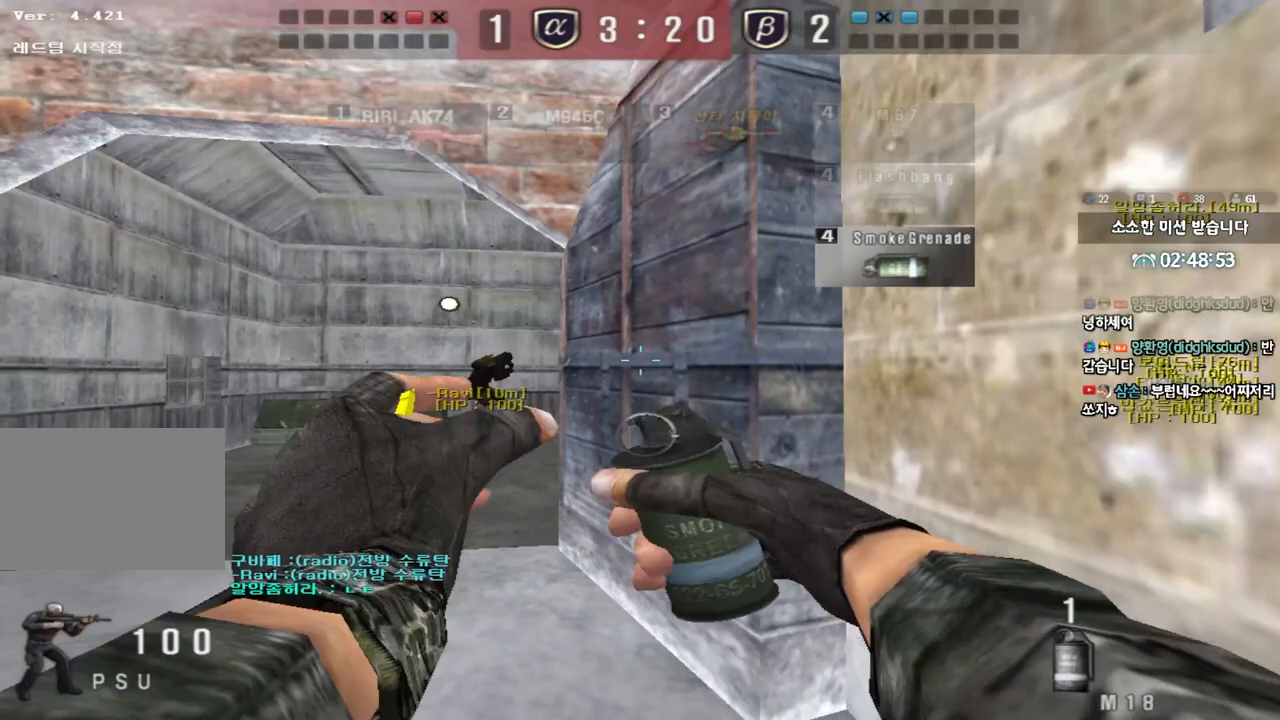
{"keys": ["d", "s"], "events": [[233, "space", "down"], [267, "w", "up"], [317, "a", "up"], [350, "space", "up"], [367, "s", "down"], [400, "d", "down"]]}
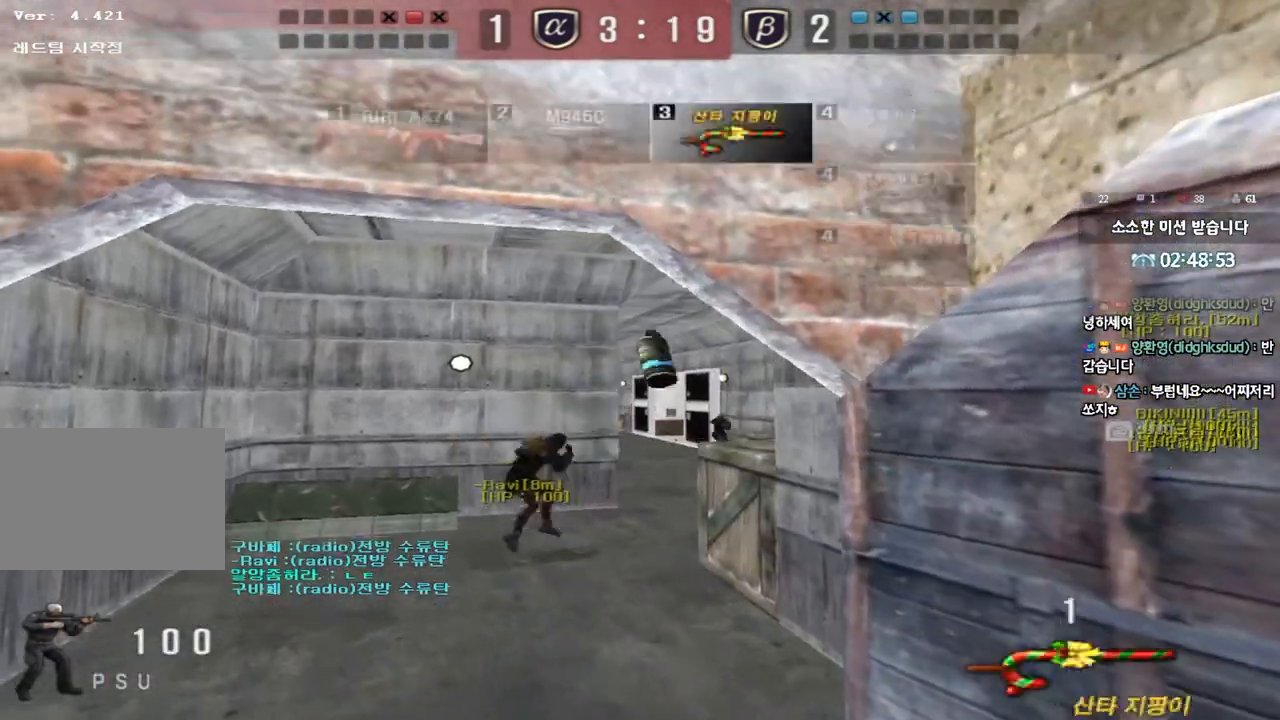
{"keys": ["w"], "events": [[333, "d", "up"], [367, "s", "up"], [467, "w", "down"]]}
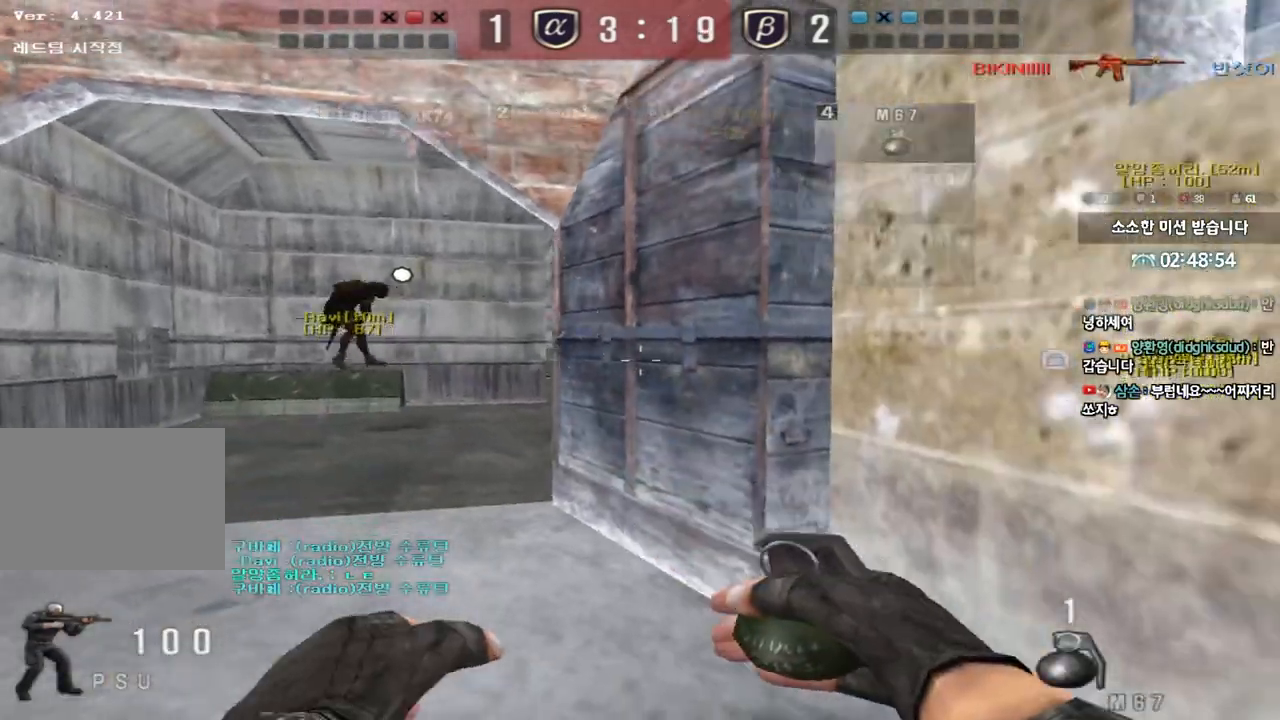
{"keys": ["shift", "space"], "events": [[33, "d", "down"], [83, "d", "up"], [233, "a", "down"], [483, "shift", "down"], [500, "a", "up"], [500, "space", "down"], [500, "w", "up"]]}
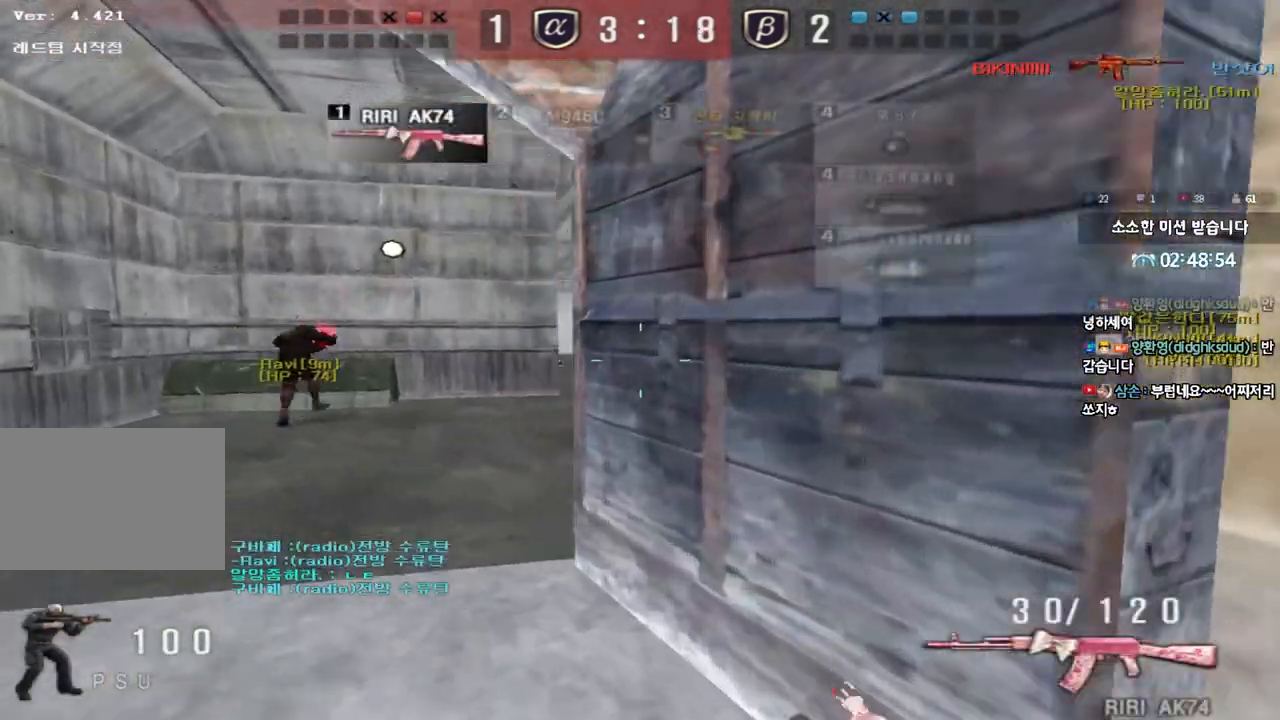
{"keys": ["a", "shift", "w"], "events": [[100, "a", "down"], [100, "space", "up"], [100, "w", "down"], [117, "shift", "up"], [200, "shift", "down"], [283, "shift", "up"], [400, "shift", "down"]]}
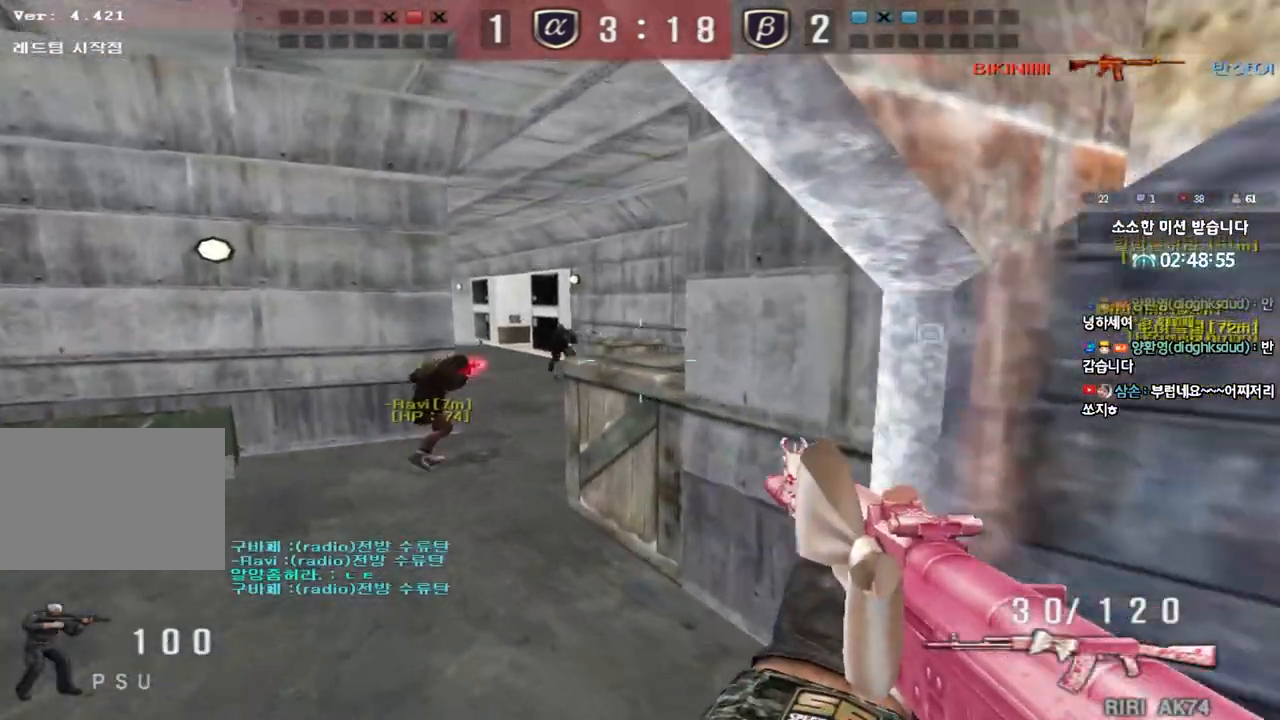
{"keys": [], "events": [[50, "shift", "up"], [200, "a", "up"], [200, "shift", "down"], [200, "w", "up"], [217, "space", "down"], [300, "space", "up"], [317, "shift", "up"]]}
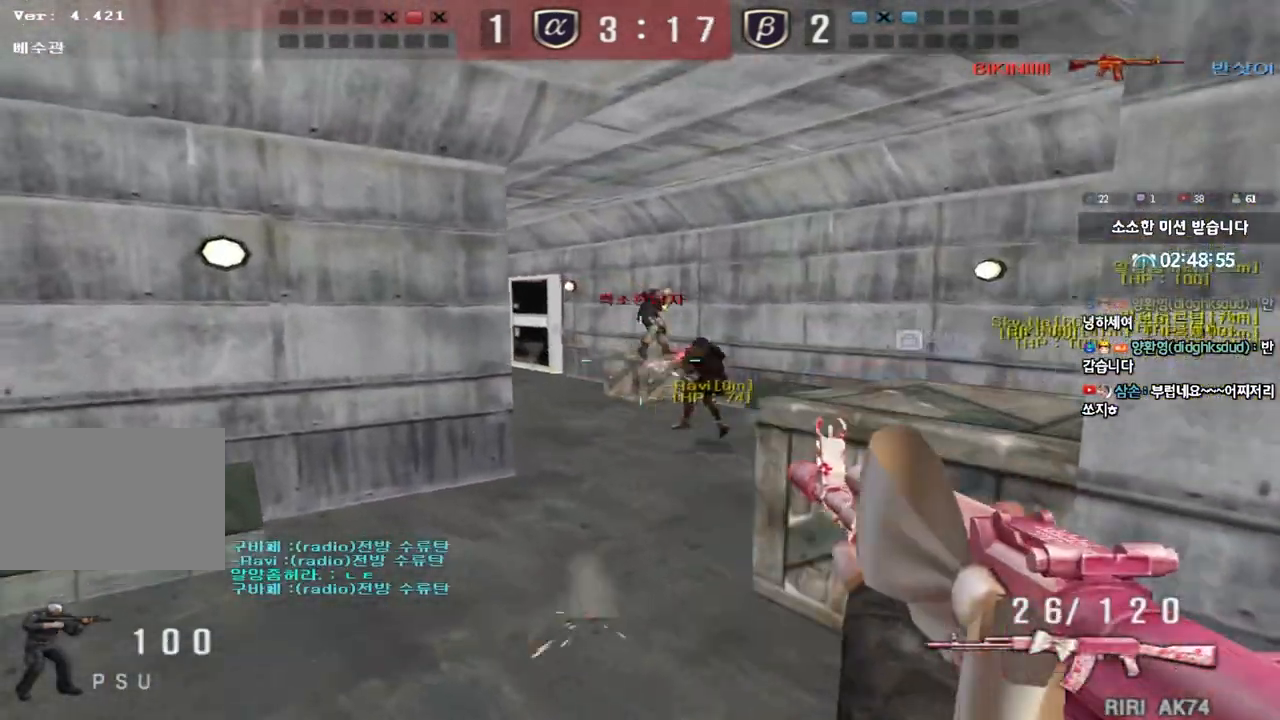
{"keys": ["d", "w"], "events": [[383, "d", "down"], [383, "w", "down"]]}
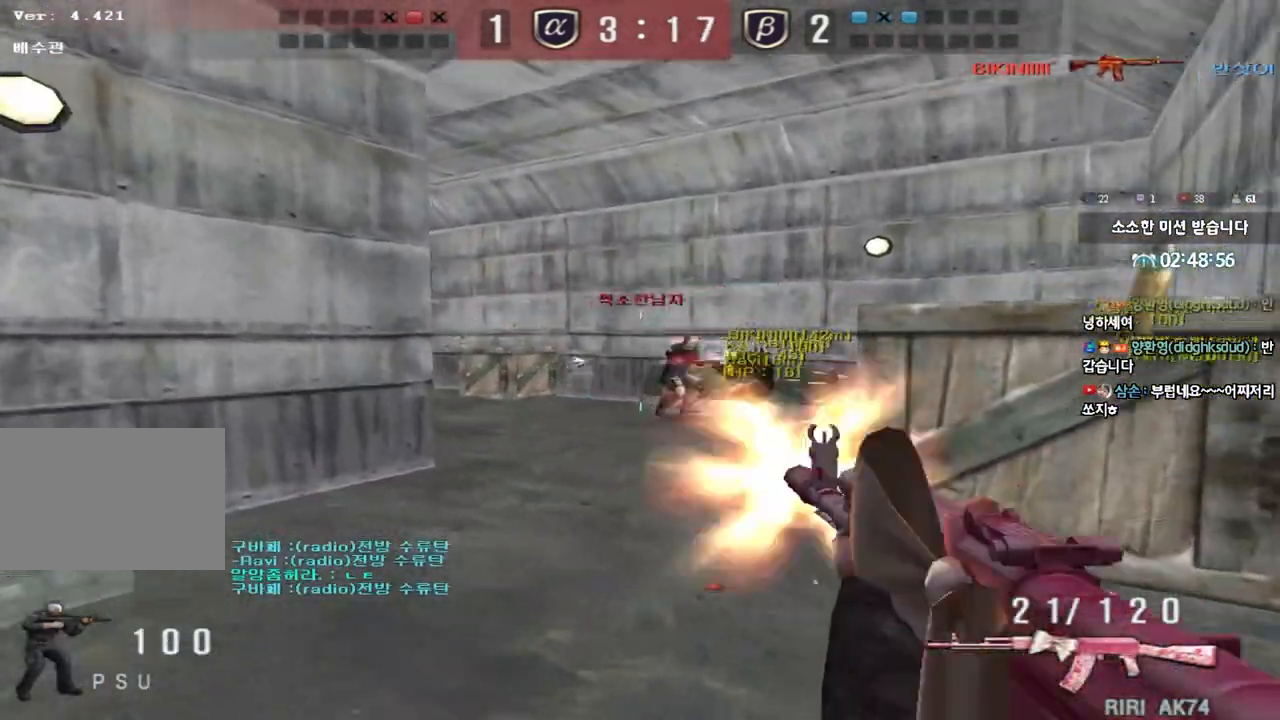
{"keys": ["a", "s"], "events": [[50, "ctrl", "down"], [67, "d", "up"], [67, "w", "up"], [83, "space", "down"], [150, "space", "up"], [167, "a", "down"], [167, "s", "down"], [183, "ctrl", "up"], [267, "ctrl", "down"], [433, "ctrl", "up"]]}